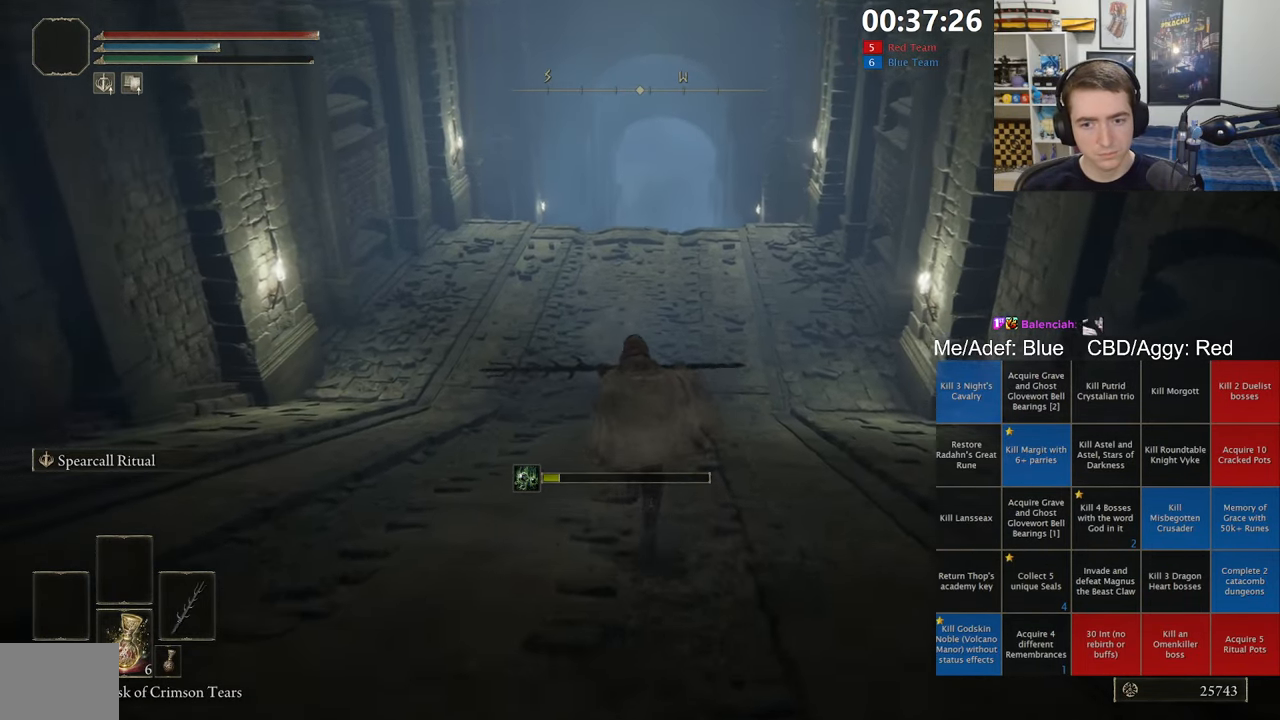
Gameplay with a controller (Xbox layout); each line is a JSON object with the inputs held at the frame after it (dt_ms = milliseconds from this image to that frame). "events" lists button and stick changes between this image and that frame as [ms after this image, input, new state], when the widget could be followed in between.
{"dt_ms": 500, "buttons": ["B"], "left_stick": "up", "right_stick": "center", "events": [[233, "B", "up"], [450, "B", "down"]]}
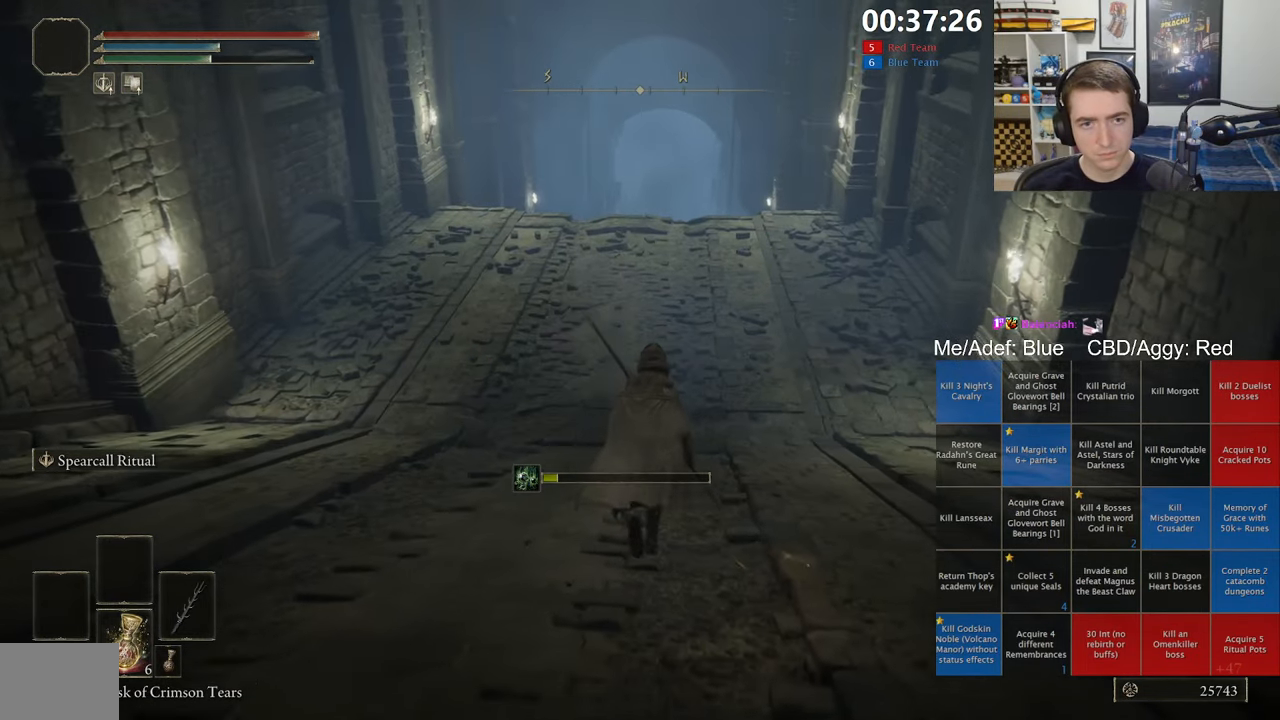
{"dt_ms": 500, "buttons": ["B", "L1"], "left_stick": "up", "right_stick": "center", "events": [[483, "L1", "down"]]}
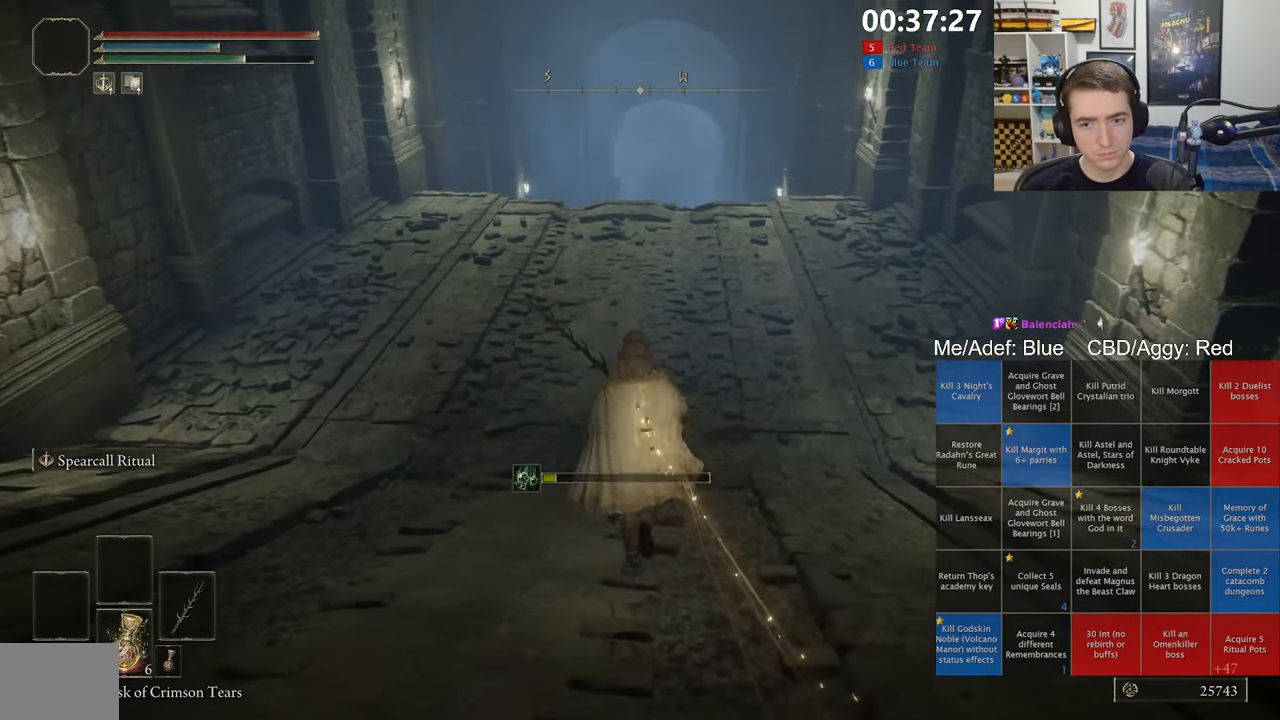
{"dt_ms": 500, "buttons": ["A", "B", "L1"], "left_stick": "up", "right_stick": "center", "events": [[383, "A", "down"]]}
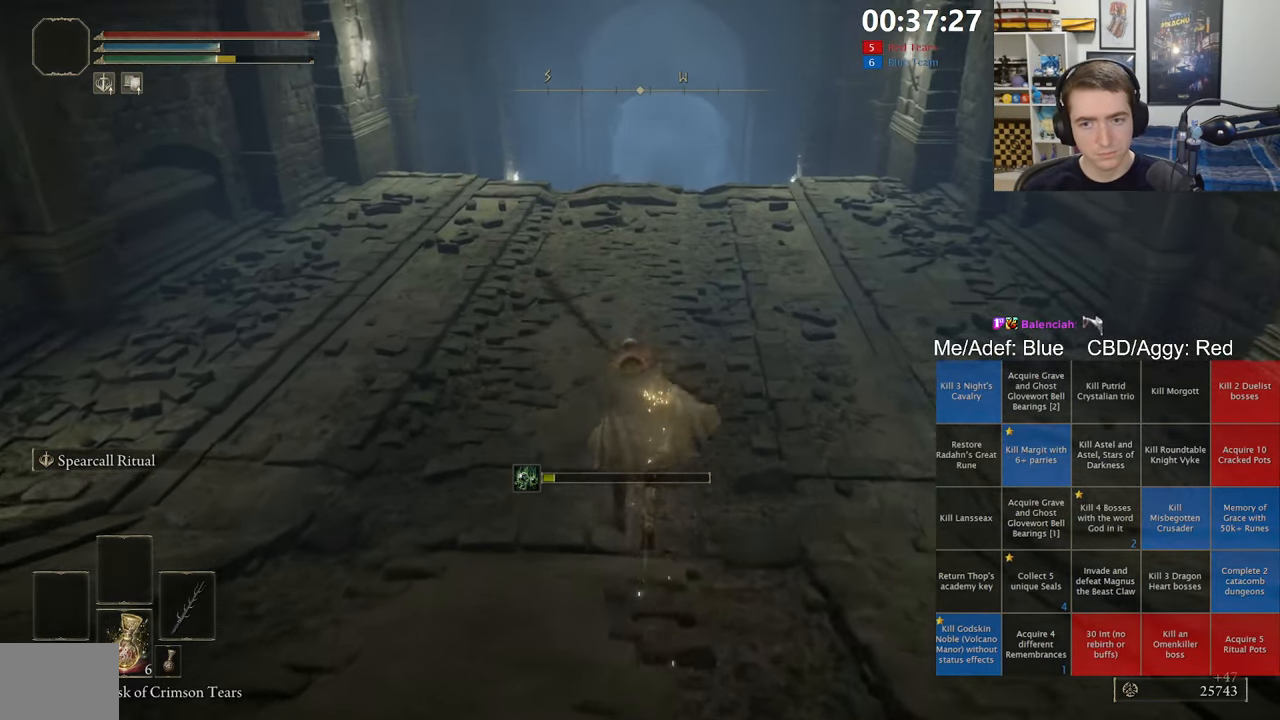
{"dt_ms": 500, "buttons": ["B", "L1"], "left_stick": "up", "right_stick": "center", "events": [[116, "A", "up"], [316, "right_stick", "down"], [417, "right_stick", "center"]]}
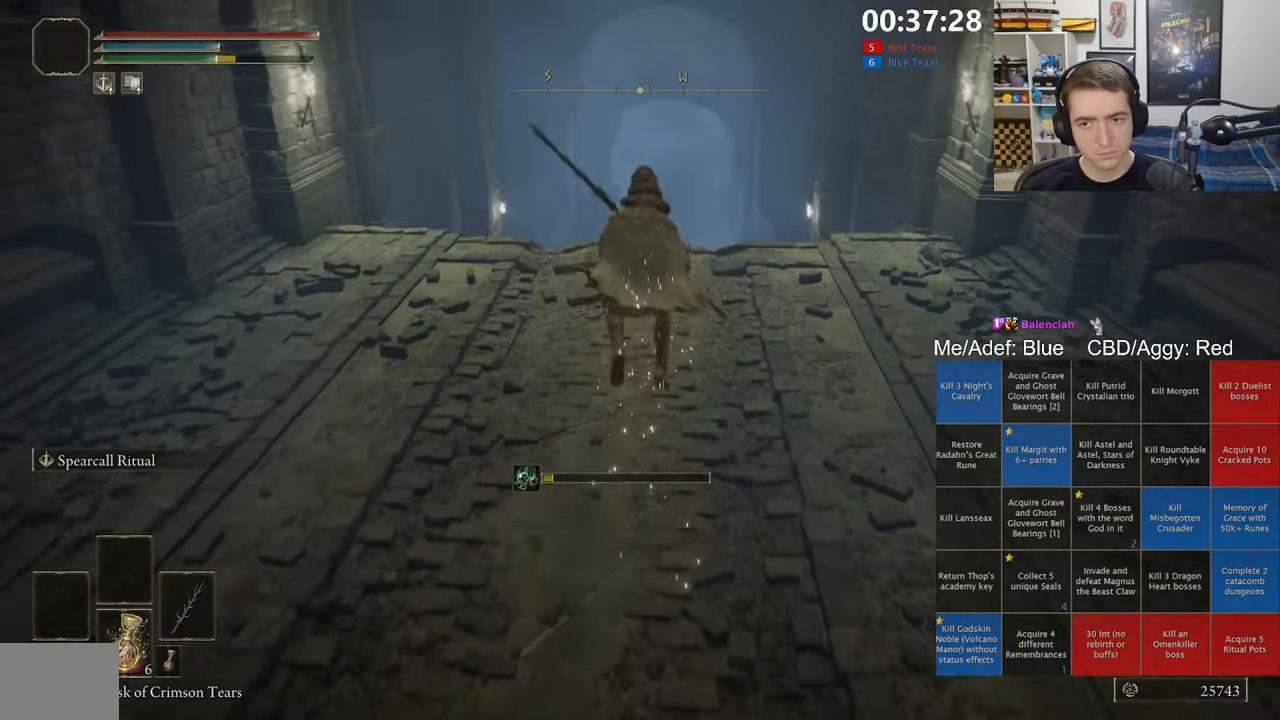
{"dt_ms": 500, "buttons": ["B", "L1"], "left_stick": "up", "right_stick": "center", "events": [[283, "right_stick", "down"], [383, "right_stick", "center"]]}
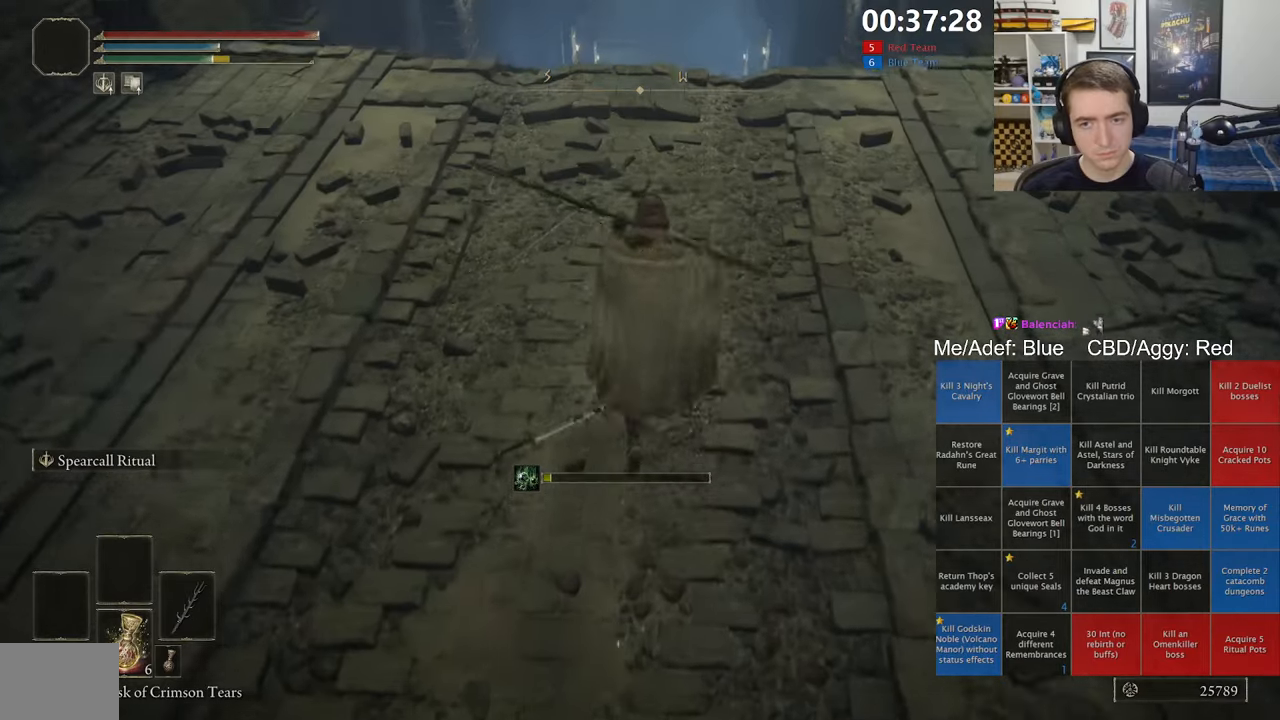
{"dt_ms": 500, "buttons": ["B", "L1"], "left_stick": "up", "right_stick": "center", "events": []}
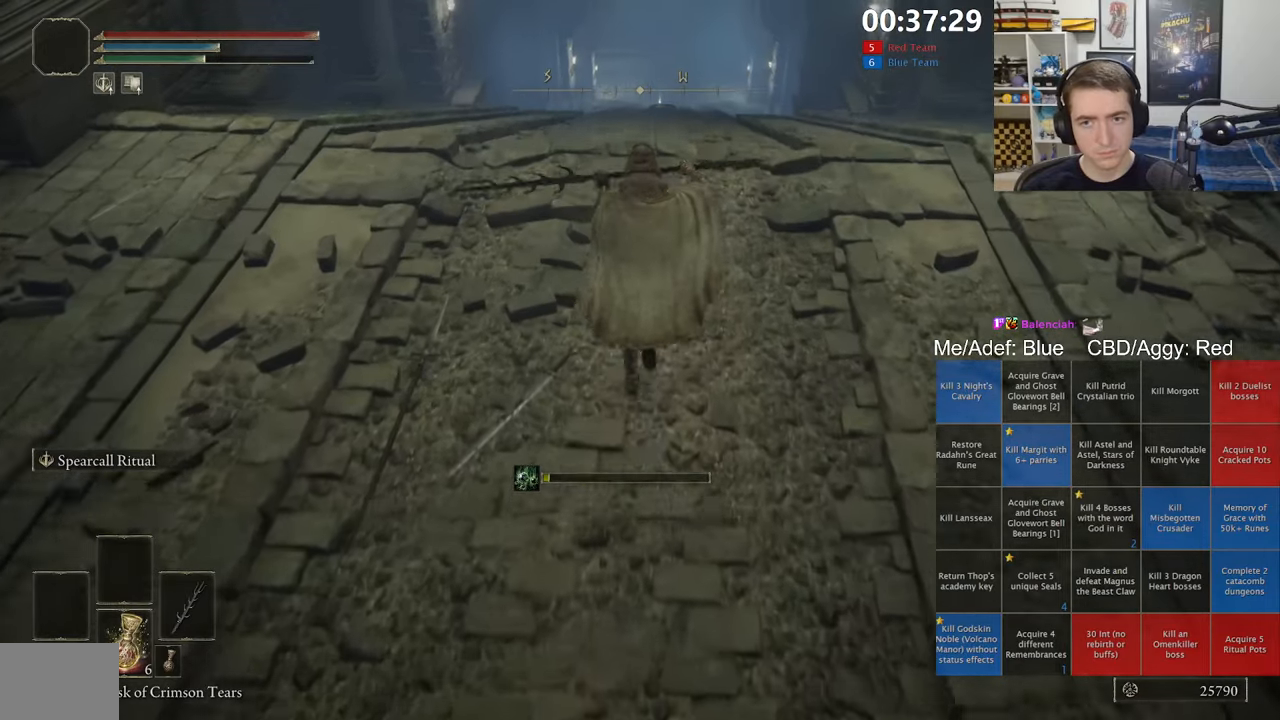
{"dt_ms": 500, "buttons": ["B", "L1"], "left_stick": "up", "right_stick": "center", "events": []}
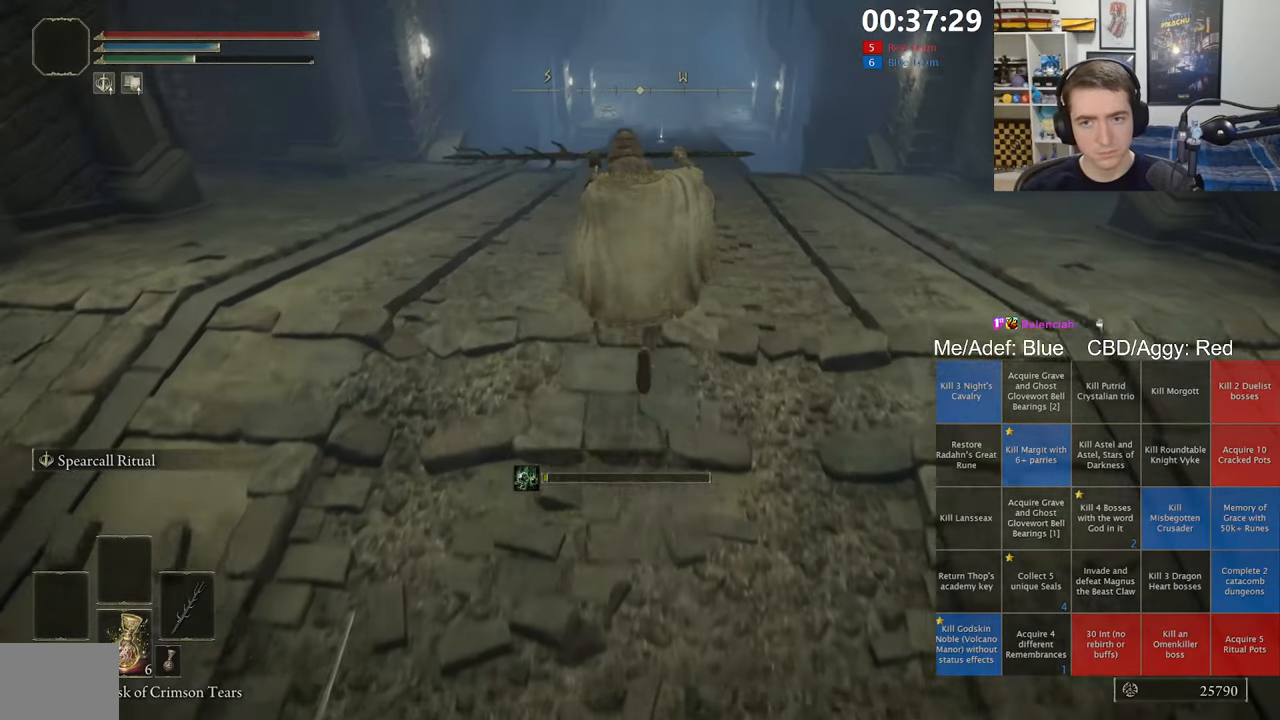
{"dt_ms": 500, "buttons": ["B"], "left_stick": "up", "right_stick": "center", "events": [[383, "right_stick", "up"], [400, "L1", "up"], [467, "right_stick", "center"]]}
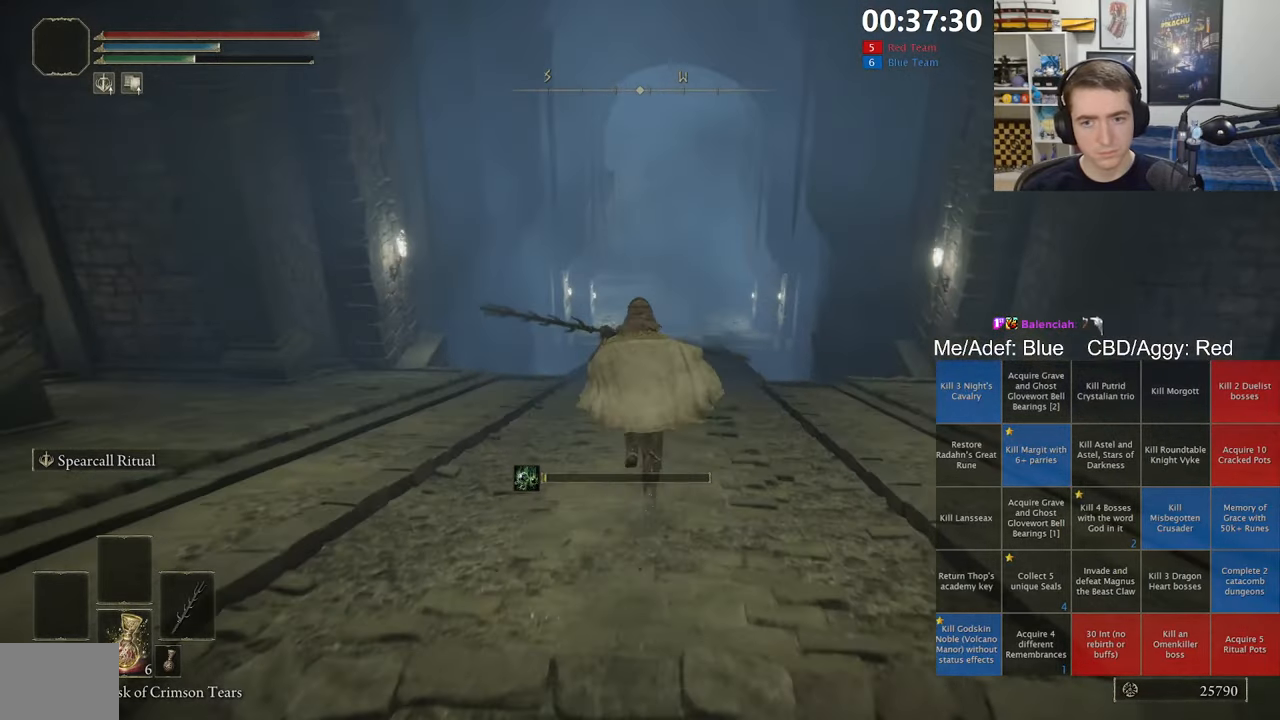
{"dt_ms": 500, "buttons": ["B"], "left_stick": "up", "right_stick": "center", "events": [[50, "B", "up"], [383, "B", "down"]]}
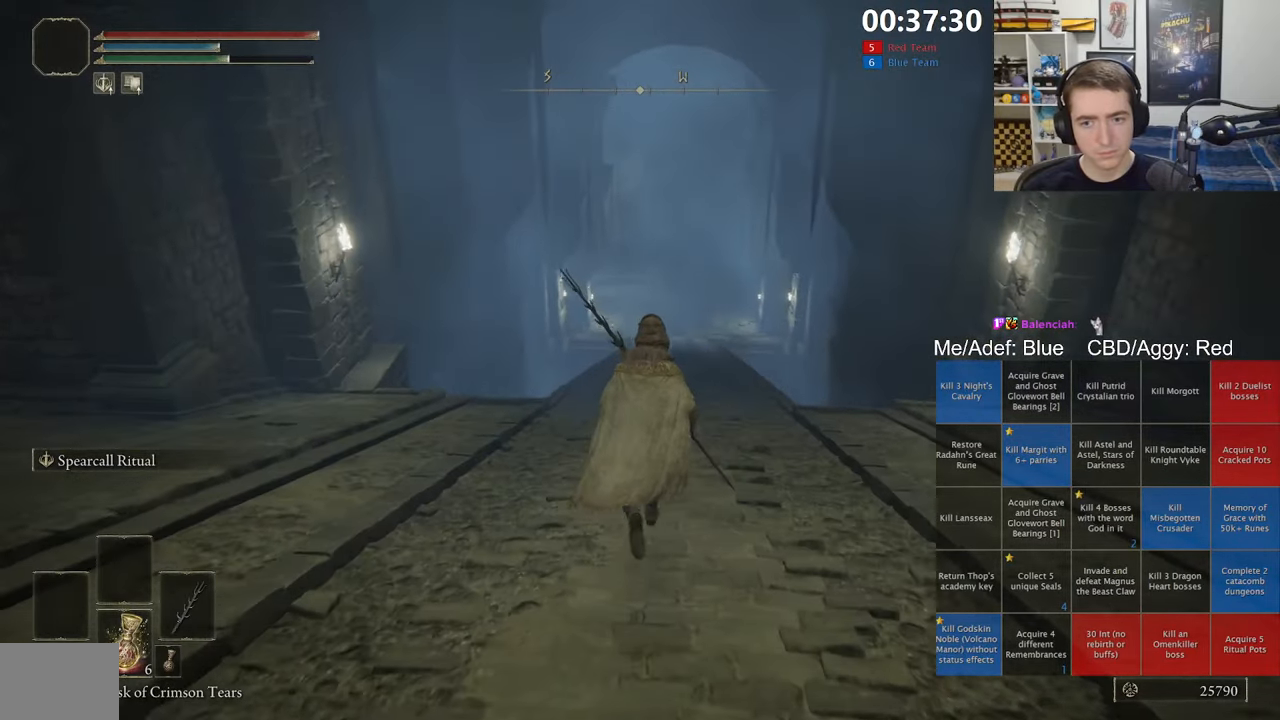
{"dt_ms": 500, "buttons": ["B"], "left_stick": "down-left", "right_stick": "up-right", "events": [[100, "right_stick", "right"], [217, "left_stick", "up-left"], [350, "left_stick", "left"], [450, "left_stick", "down-left"], [467, "right_stick", "up-right"]]}
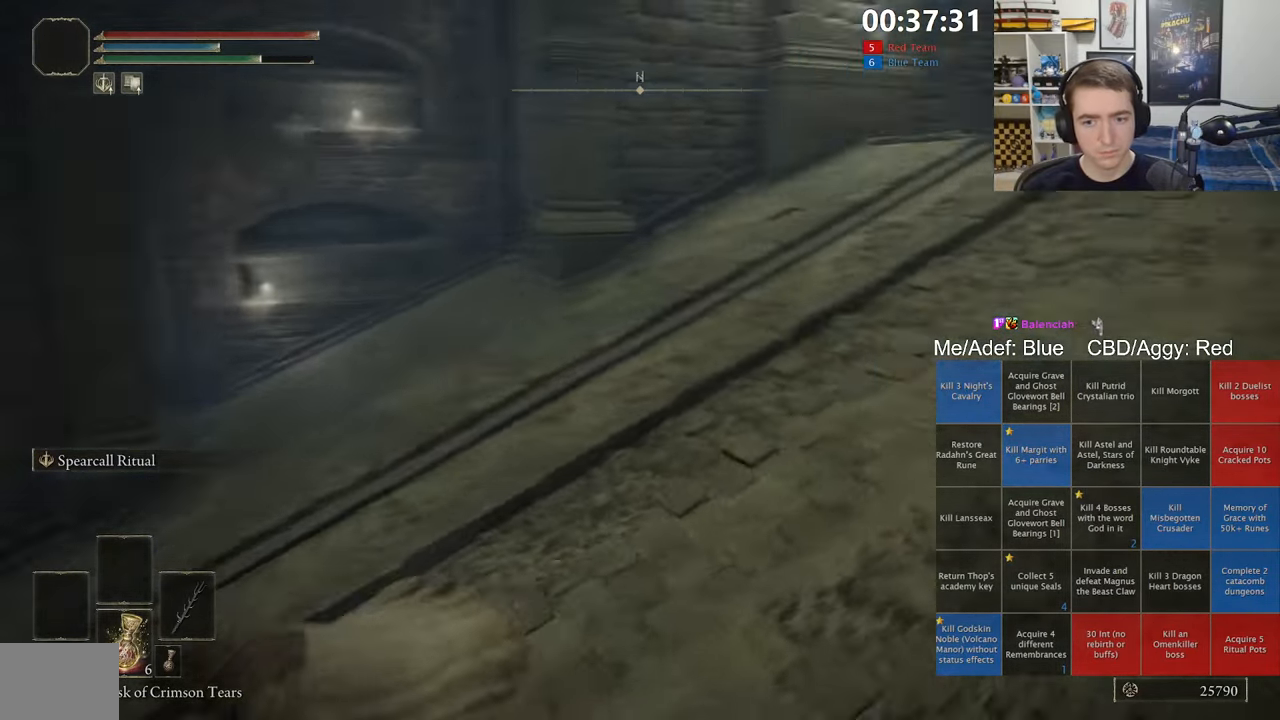
{"dt_ms": 500, "buttons": ["B"], "left_stick": "down-left", "right_stick": "center", "events": [[150, "right_stick", "center"], [250, "right_stick", "up-right"], [433, "right_stick", "center"]]}
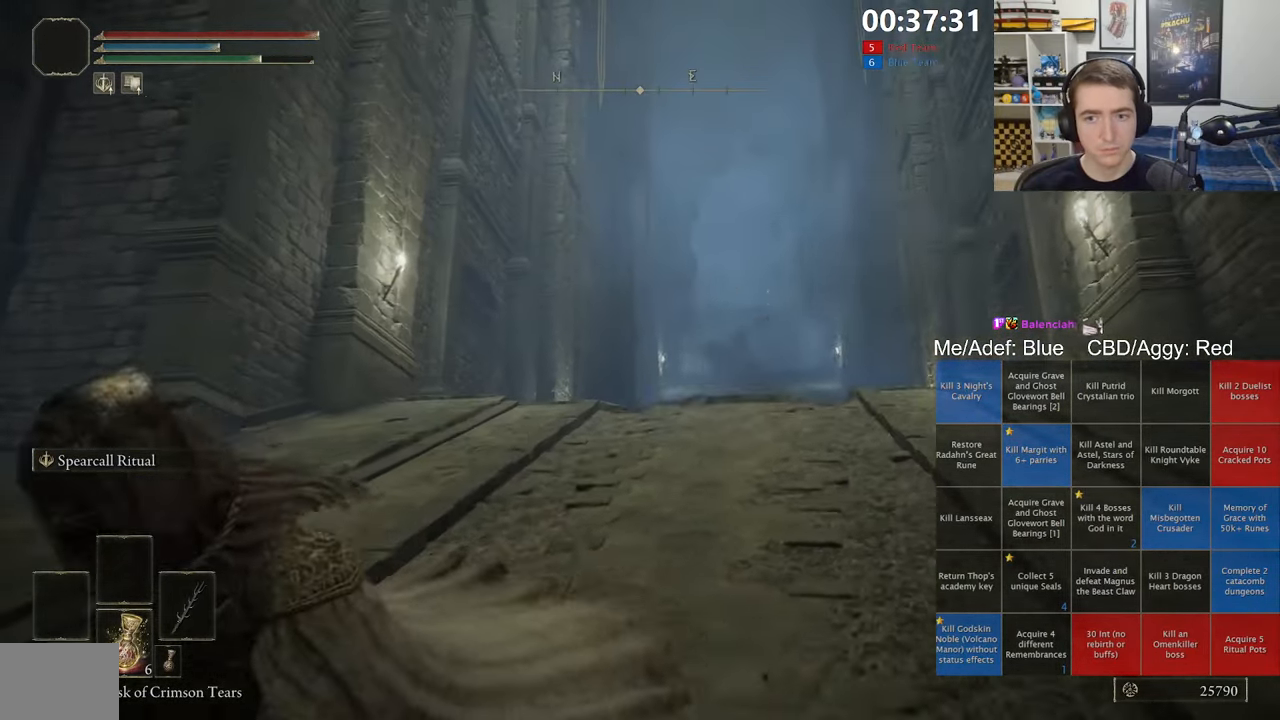
{"dt_ms": 500, "buttons": ["B"], "left_stick": "down", "right_stick": "center", "events": [[33, "left_stick", "down"], [300, "right_stick", "down-right"], [383, "right_stick", "center"]]}
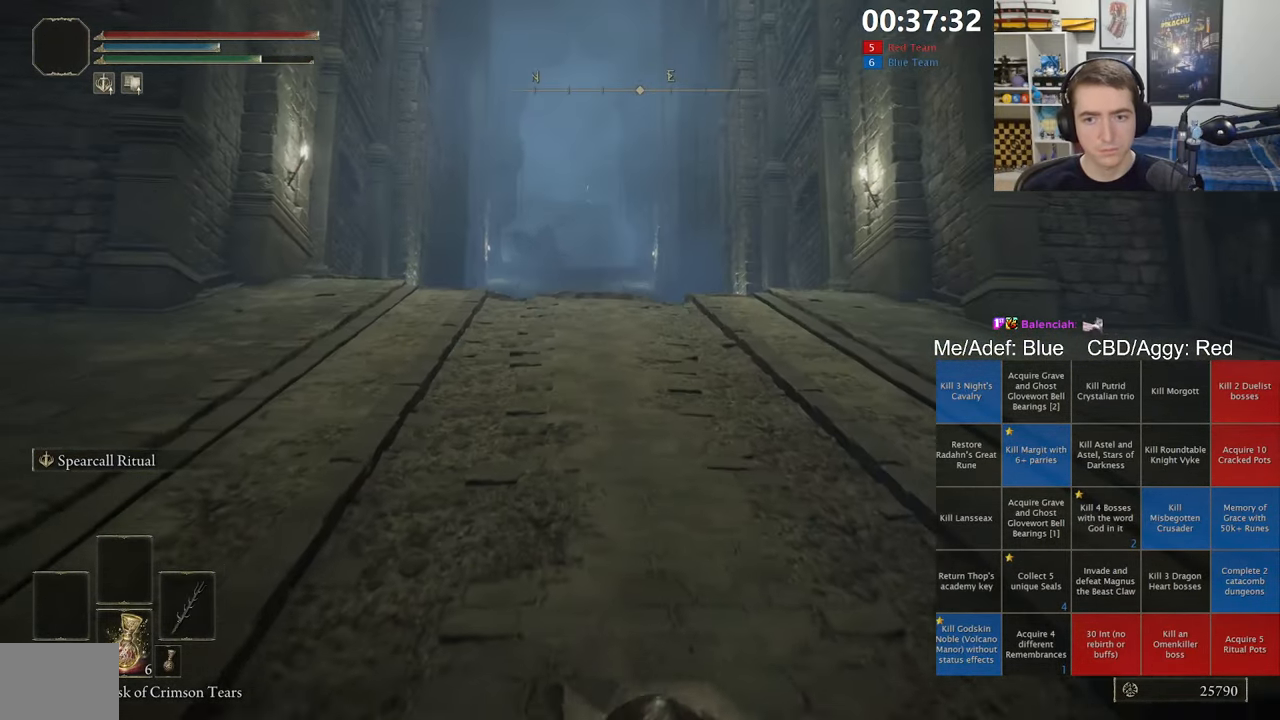
{"dt_ms": 500, "buttons": ["B"], "left_stick": "down", "right_stick": "center", "events": []}
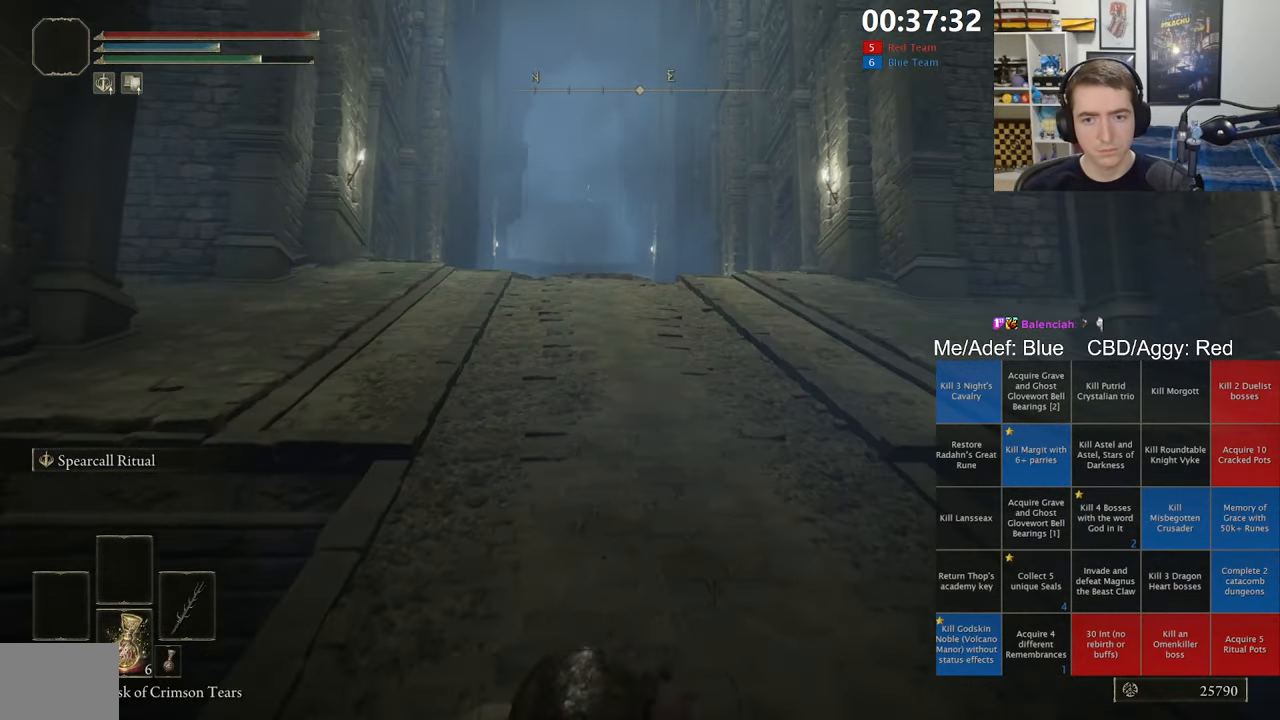
{"dt_ms": 500, "buttons": ["B"], "left_stick": "down-right", "right_stick": "right", "events": [[167, "left_stick", "down-right"], [317, "right_stick", "right"]]}
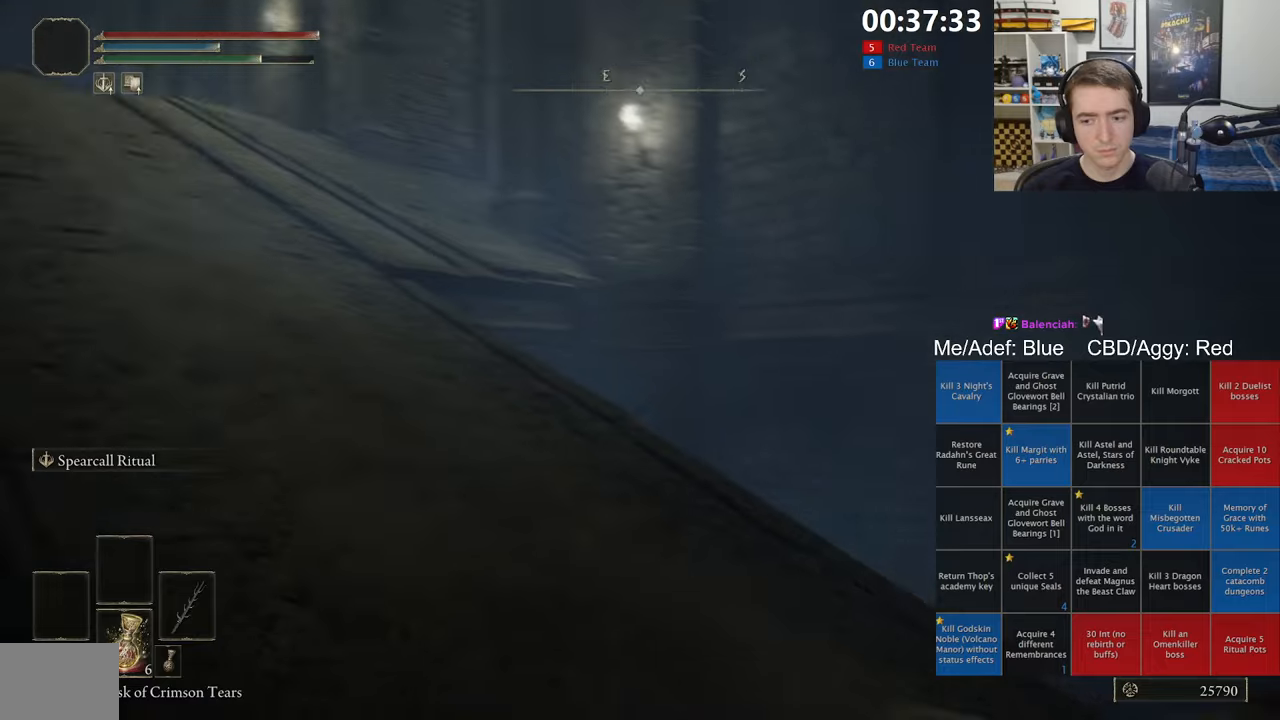
{"dt_ms": 500, "buttons": ["B"], "left_stick": "up-right", "right_stick": "center", "events": [[34, "left_stick", "right"], [167, "left_stick", "up-right"], [250, "right_stick", "center"]]}
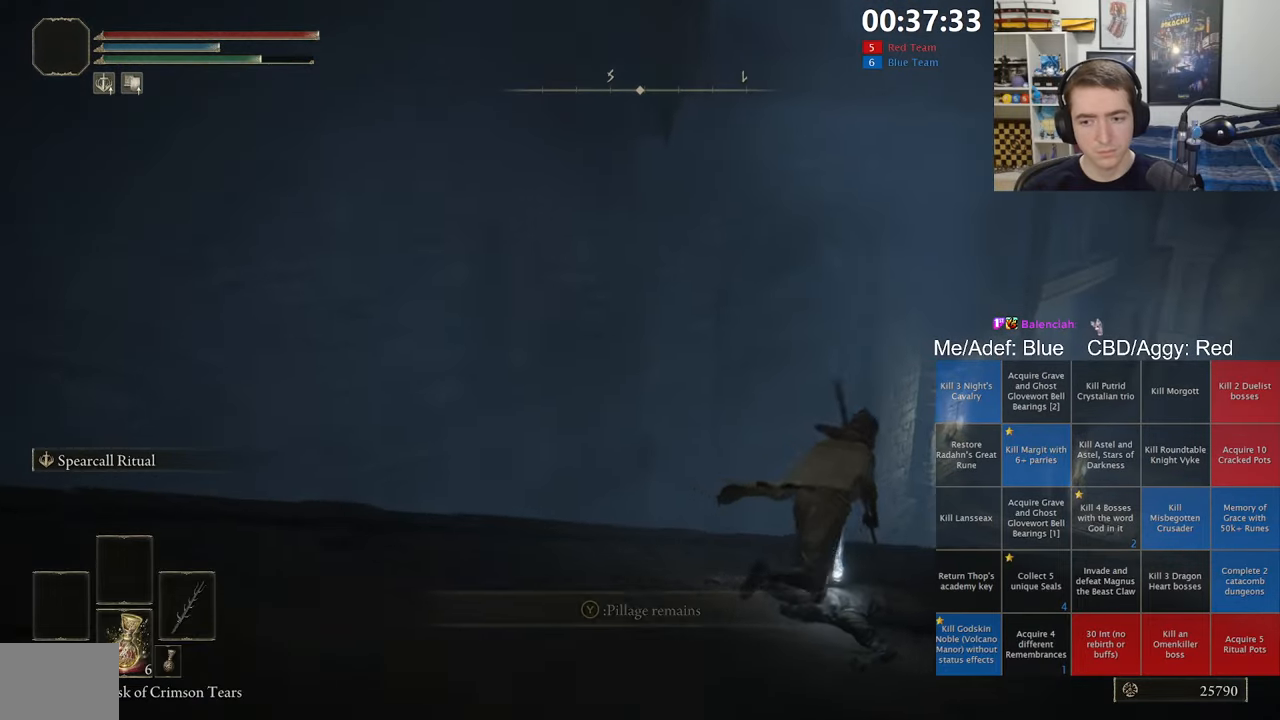
{"dt_ms": 500, "buttons": ["B"], "left_stick": "up-right", "right_stick": "down-right", "events": [[167, "Y", "down"], [250, "Y", "up"], [467, "right_stick", "down-right"]]}
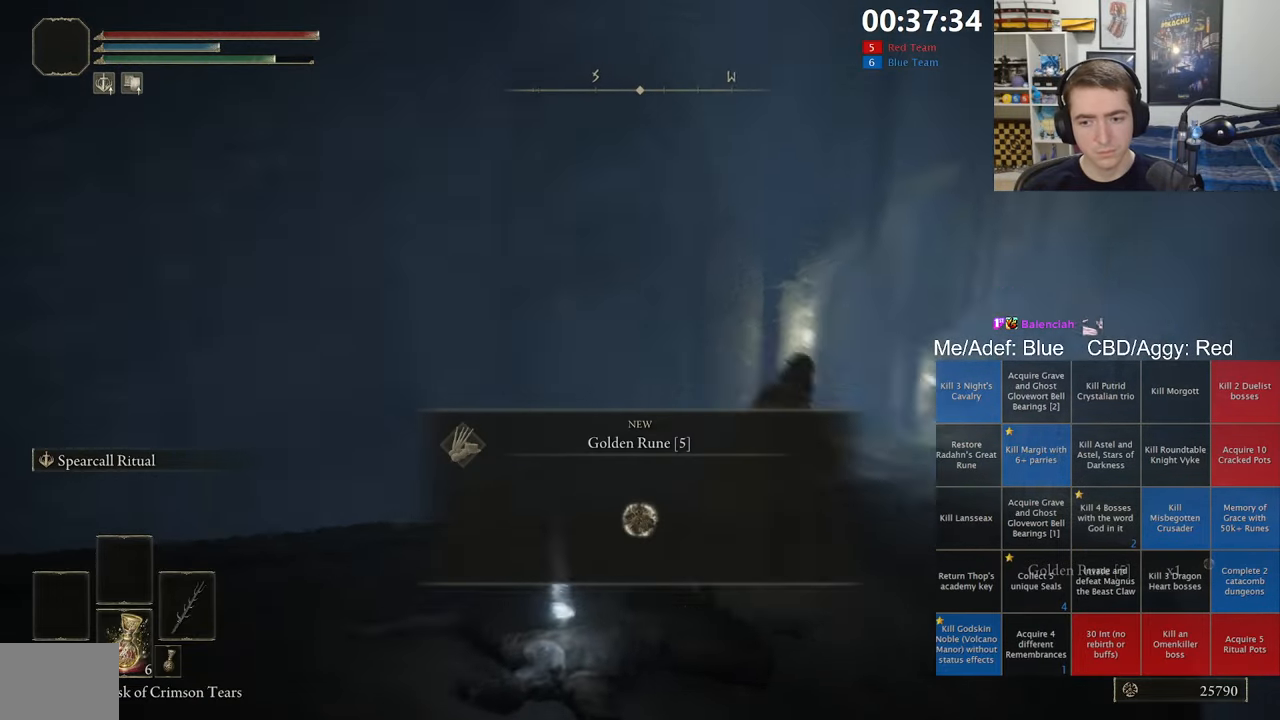
{"dt_ms": 500, "buttons": ["B"], "left_stick": "up-right", "right_stick": "center", "events": [[17, "L1", "down"], [84, "right_stick", "center"], [300, "Y", "down"], [400, "Y", "up"], [450, "L1", "up"]]}
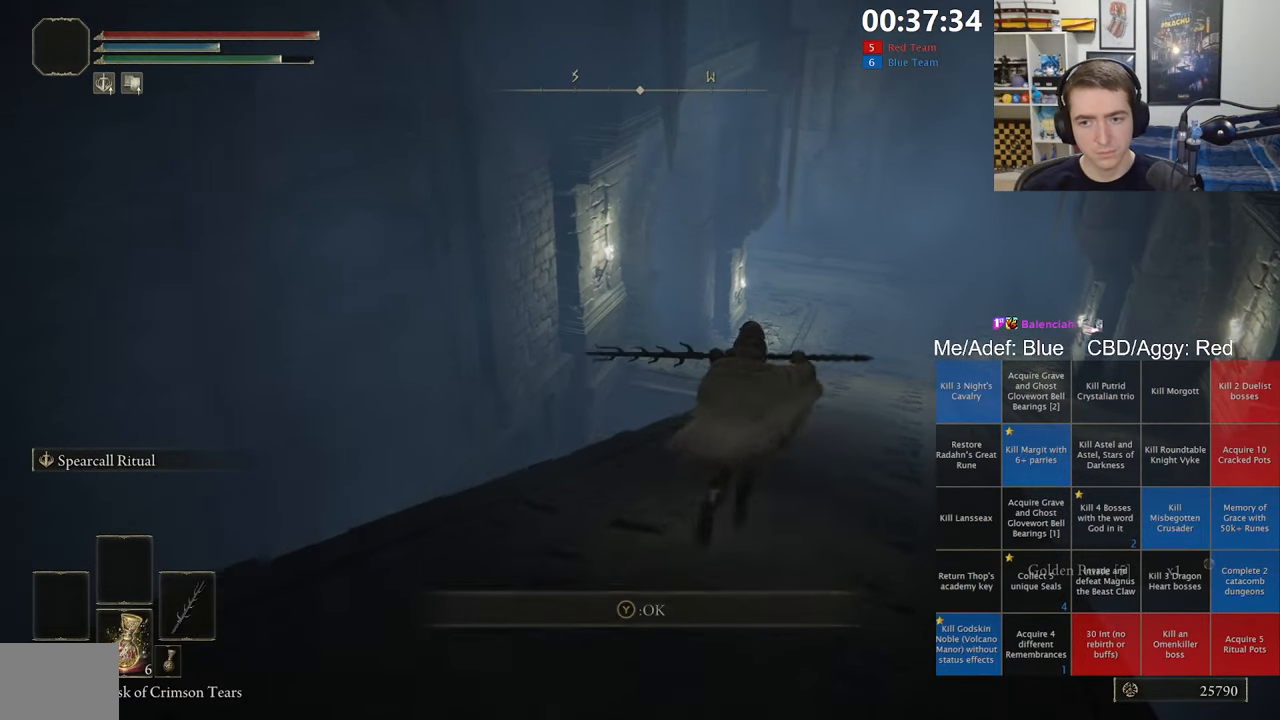
{"dt_ms": 500, "buttons": ["B"], "left_stick": "up-right", "right_stick": "center", "events": [[134, "right_stick", "up-right"], [234, "right_stick", "center"]]}
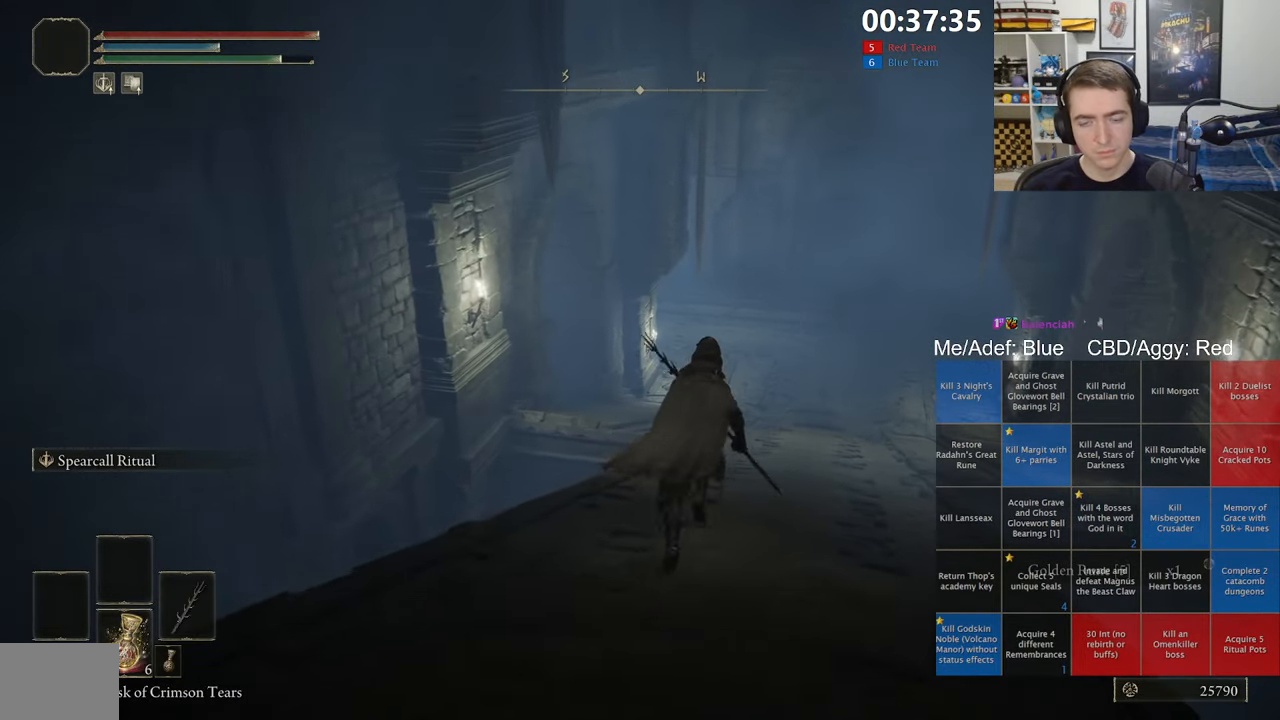
{"dt_ms": 500, "buttons": ["B"], "left_stick": "up-right", "right_stick": "center", "events": []}
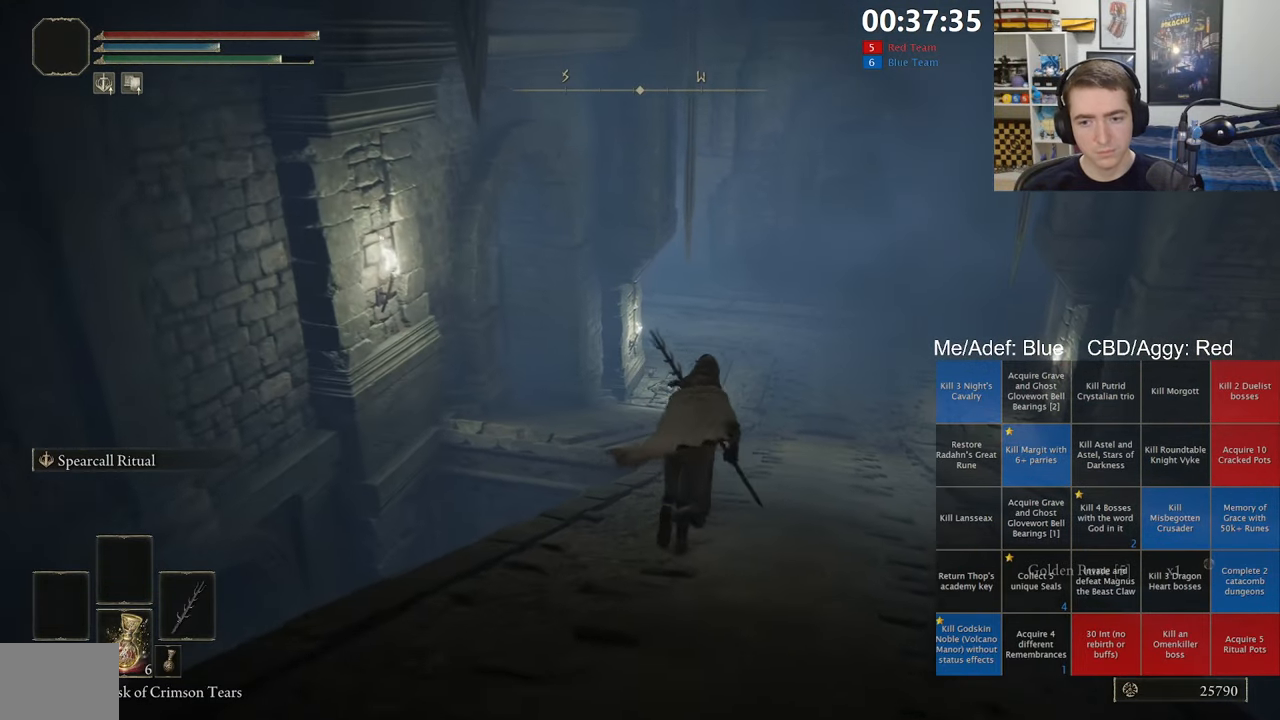
{"dt_ms": 500, "buttons": ["B"], "left_stick": "up", "right_stick": "center", "events": [[84, "left_stick", "up"]]}
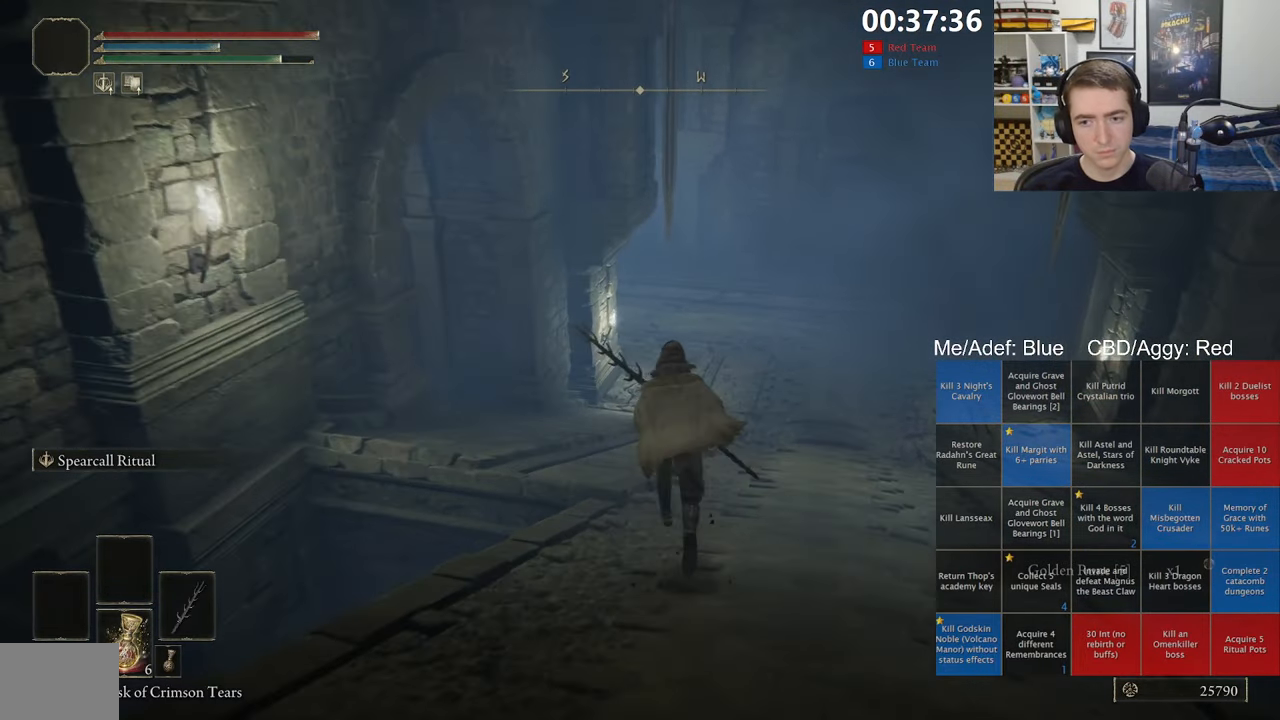
{"dt_ms": 500, "buttons": ["B"], "left_stick": "up", "right_stick": "center", "events": [[84, "right_stick", "up-right"], [200, "right_stick", "center"]]}
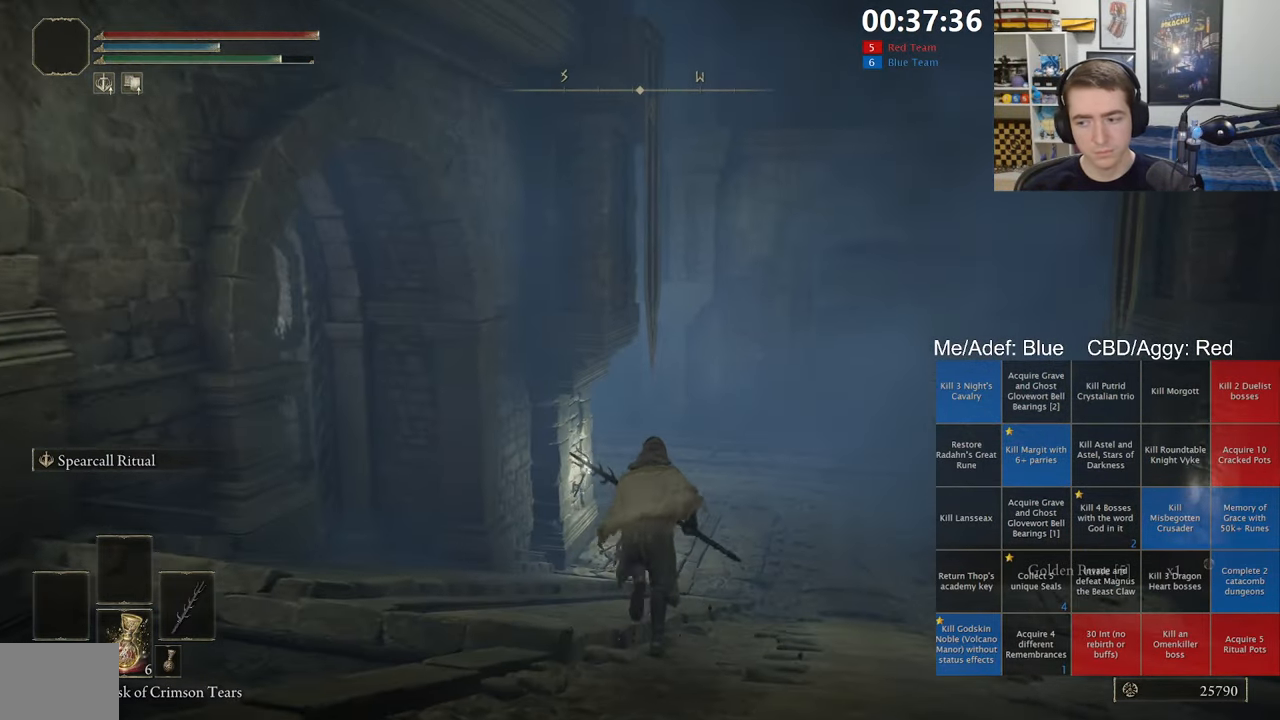
{"dt_ms": 1000, "buttons": ["B", "L1"], "left_stick": "up", "right_stick": "center", "events": [[750, "right_stick", "left"], [817, "right_stick", "center"], [967, "L1", "down"]]}
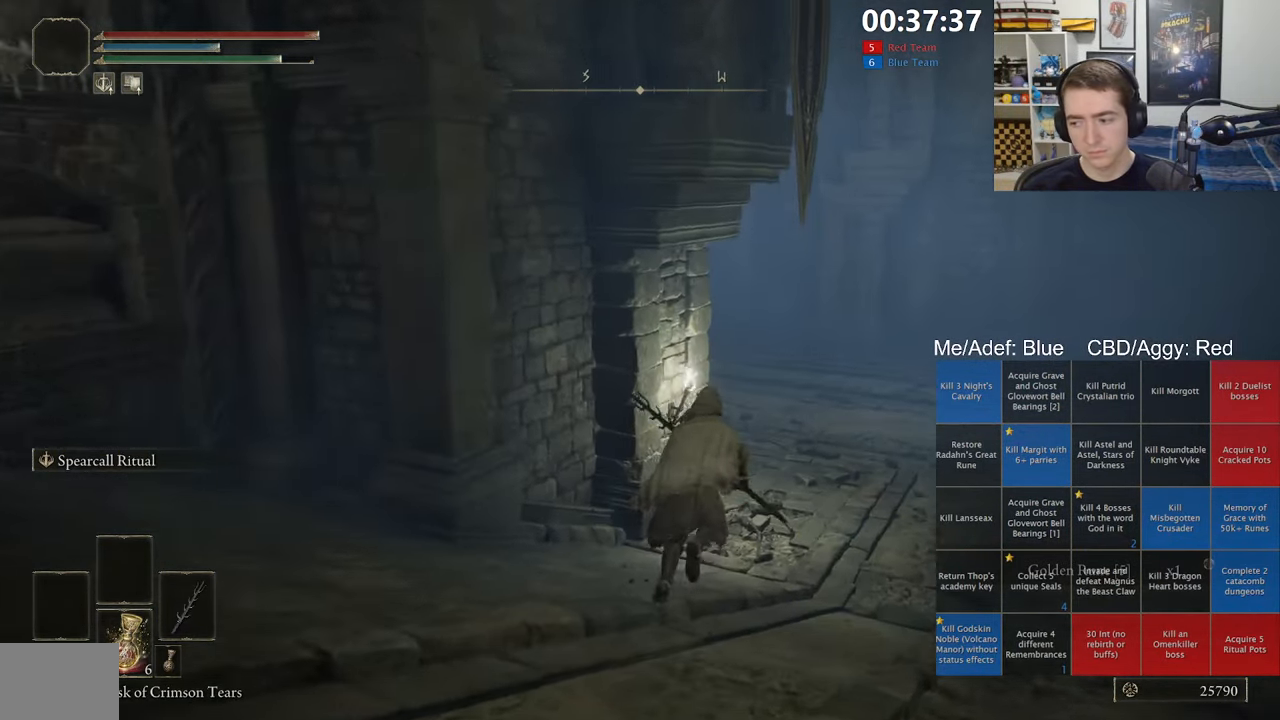
{"dt_ms": 500, "buttons": ["B", "L1"], "left_stick": "up", "right_stick": "center", "events": [[100, "right_stick", "left"], [200, "right_stick", "center"]]}
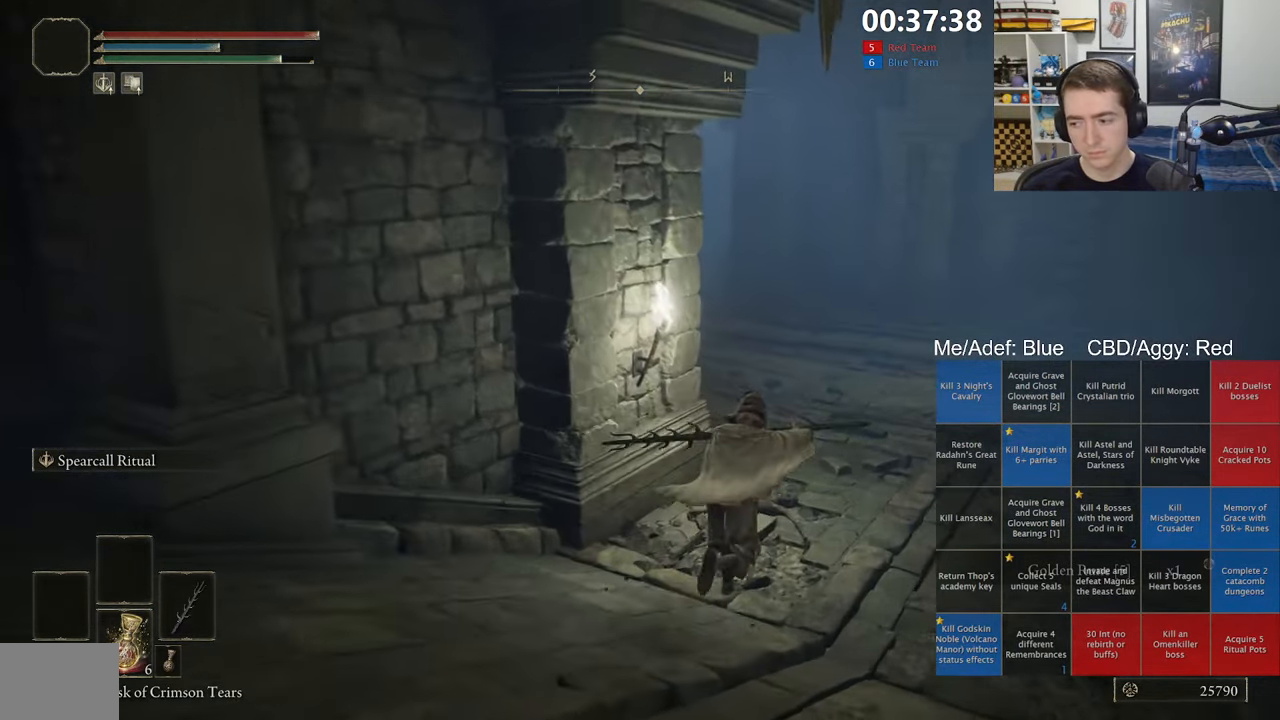
{"dt_ms": 500, "buttons": ["B", "L1"], "left_stick": "up", "right_stick": "center", "events": []}
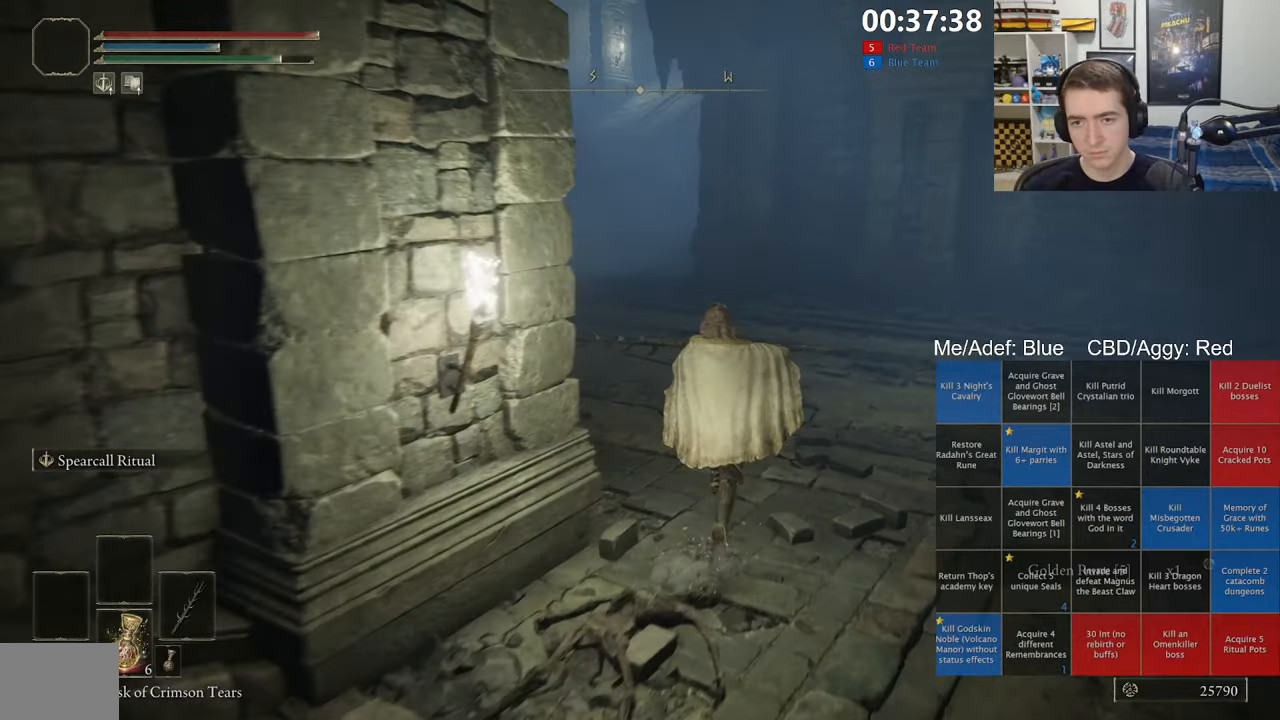
{"dt_ms": 500, "buttons": ["B", "L1"], "left_stick": "up", "right_stick": "center", "events": []}
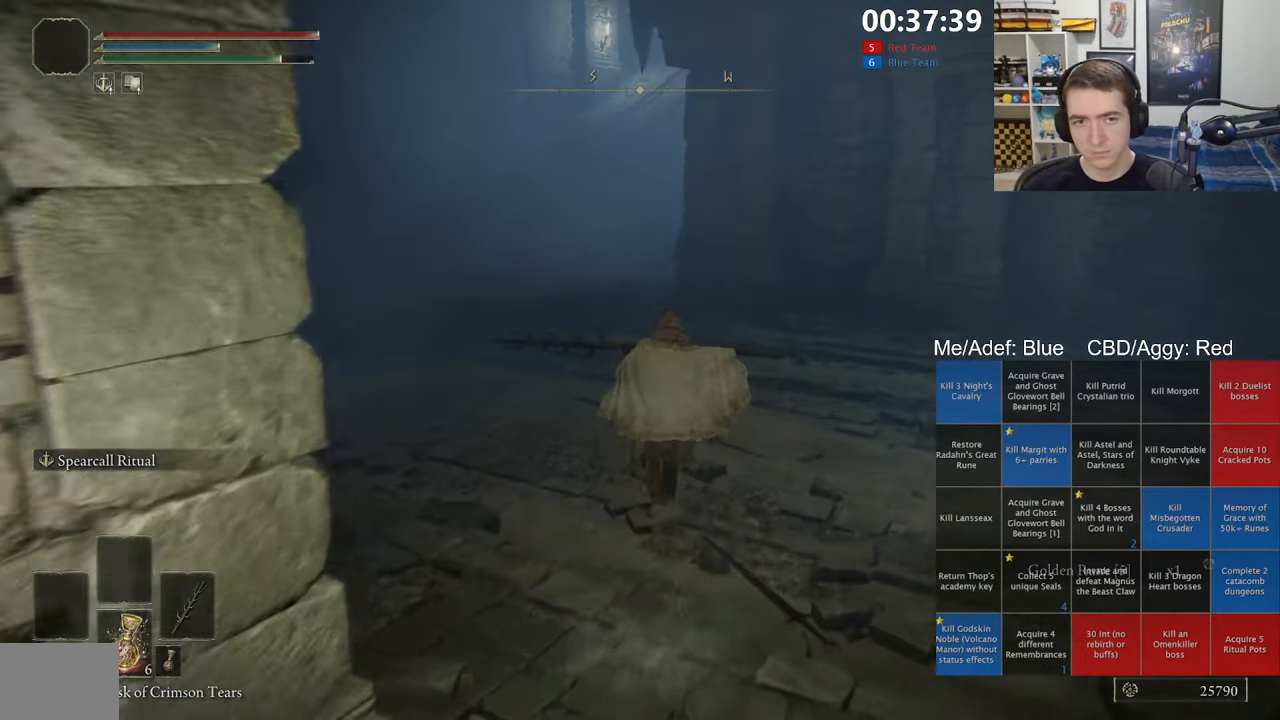
{"dt_ms": 500, "buttons": ["B", "L1"], "left_stick": "up", "right_stick": "up-right", "events": [[400, "right_stick", "right"], [483, "right_stick", "up-right"]]}
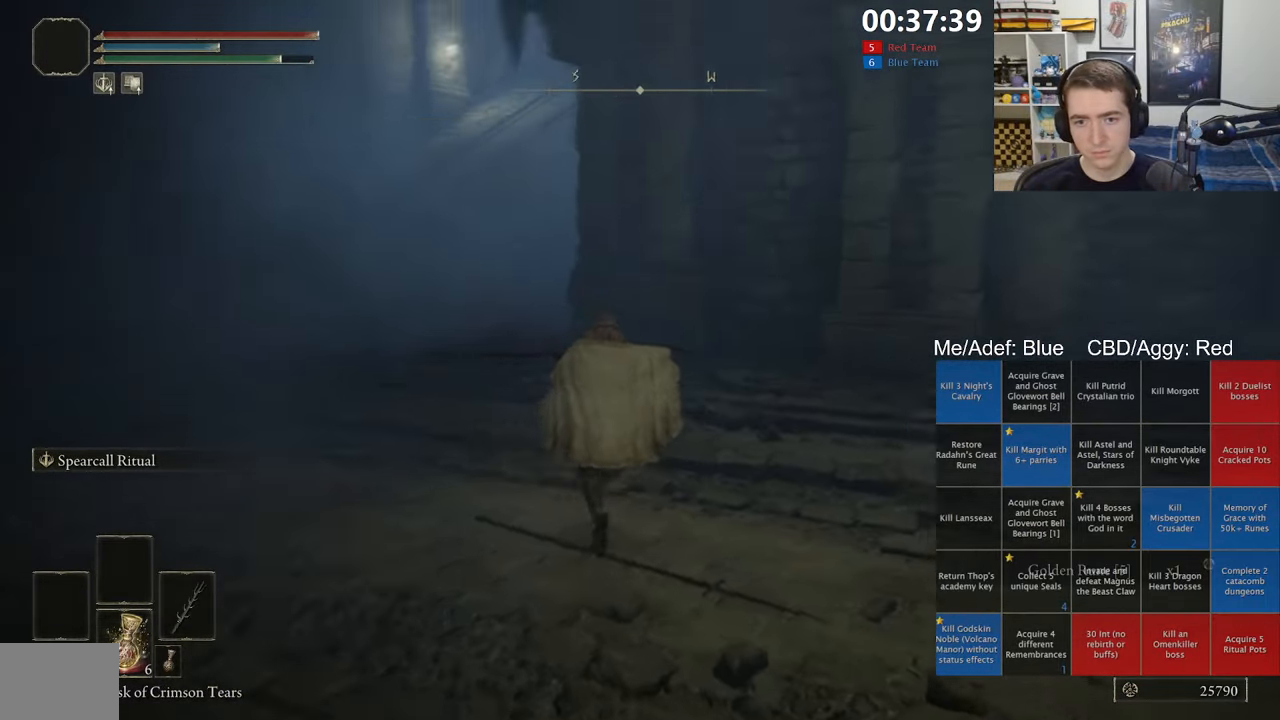
{"dt_ms": 500, "buttons": ["B", "L1"], "left_stick": "up-left", "right_stick": "center", "events": [[83, "left_stick", "up-left"], [100, "right_stick", "center"], [366, "right_stick", "up-right"], [500, "right_stick", "center"]]}
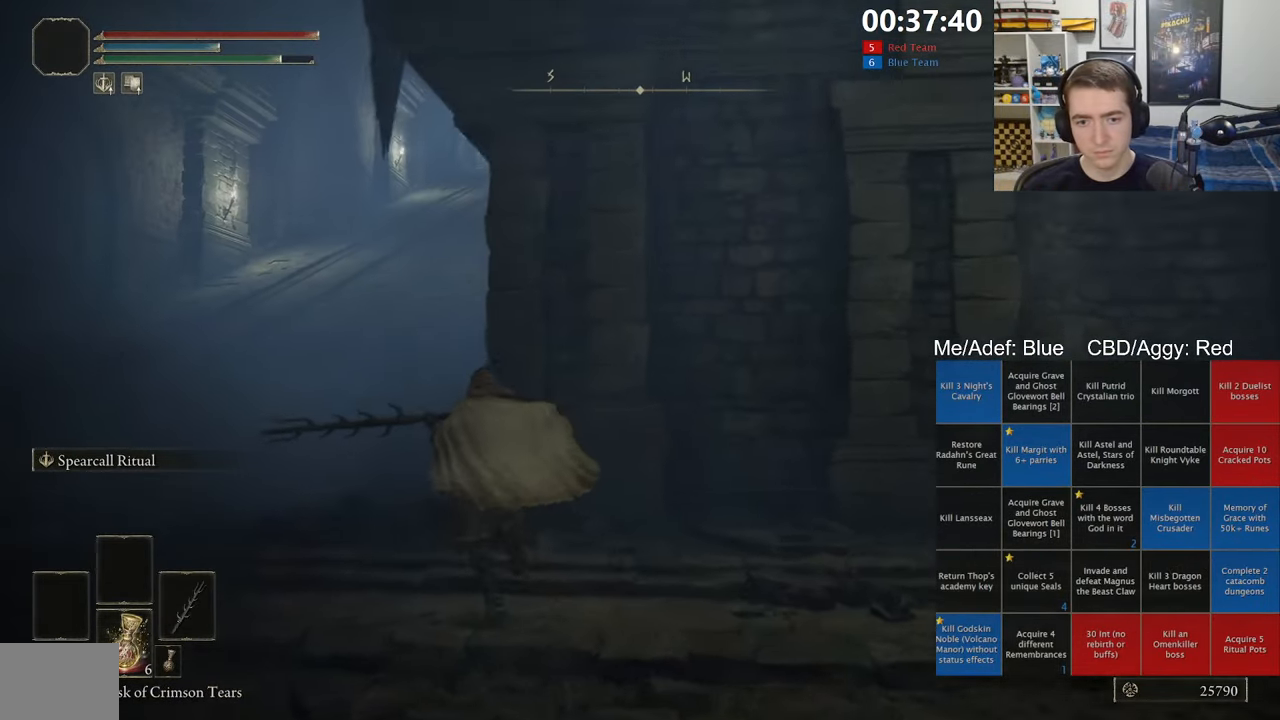
{"dt_ms": 500, "buttons": ["B", "L1"], "left_stick": "up", "right_stick": "center", "events": [[183, "right_stick", "right"], [283, "right_stick", "center"], [400, "right_stick", "up-right"], [500, "left_stick", "up"], [500, "right_stick", "center"]]}
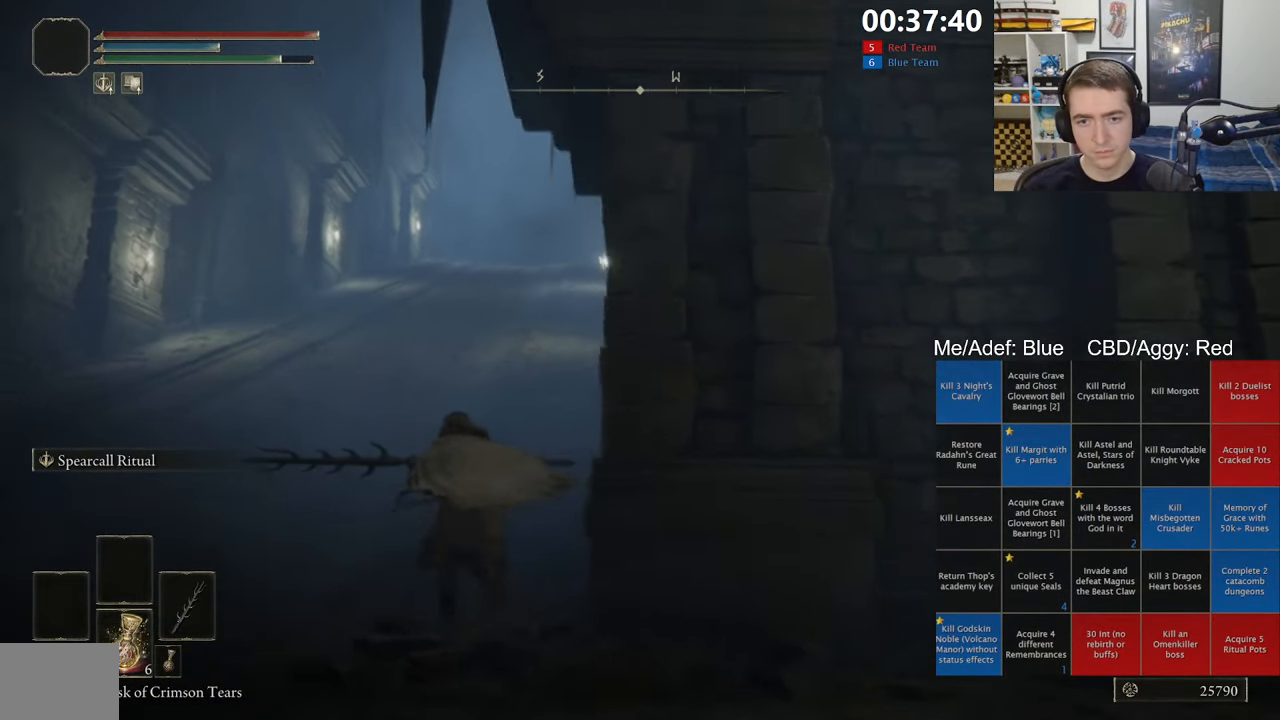
{"dt_ms": 500, "buttons": ["A", "B", "L1"], "left_stick": "up", "right_stick": "center", "events": [[250, "A", "down"]]}